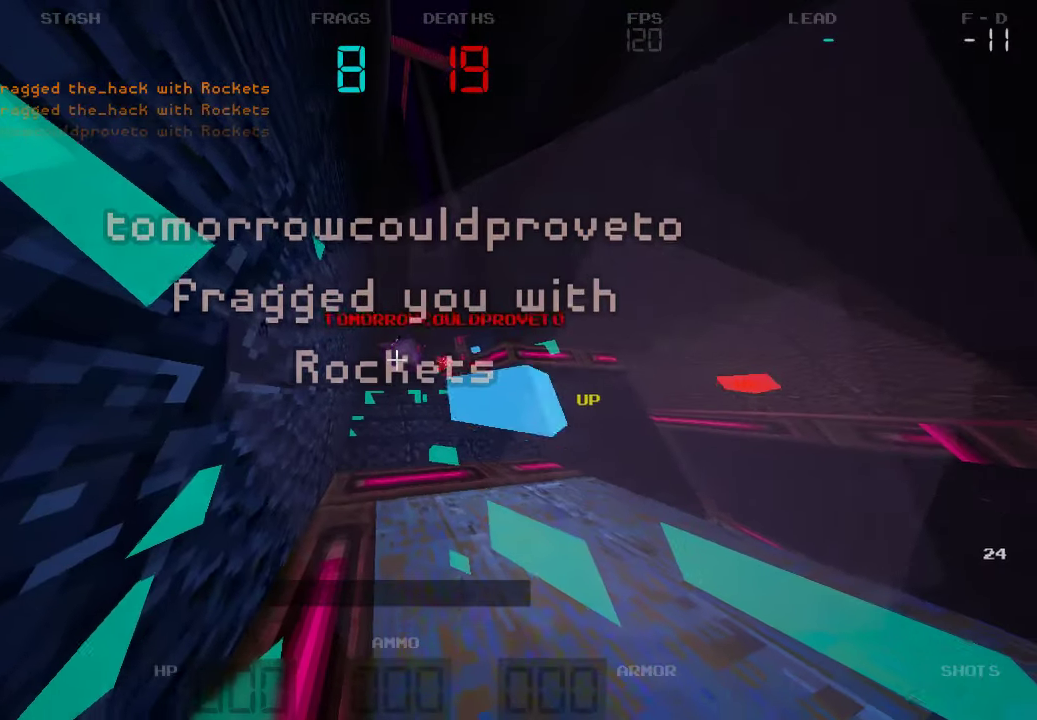
Gameplay with keyboard and mouse; each line is a JSON object with the keys held at the frame after it. "events" lists presses ("down") and releases ("up") of "a", "d", "s" and "w" between this image and that frame as [ms after this image, input, new state], when the widget could be followed in between. No other keys are recorded. Mouse buttons are not recorded. Not read: mouse_move.
{"keys": ["a", "s"], "events": []}
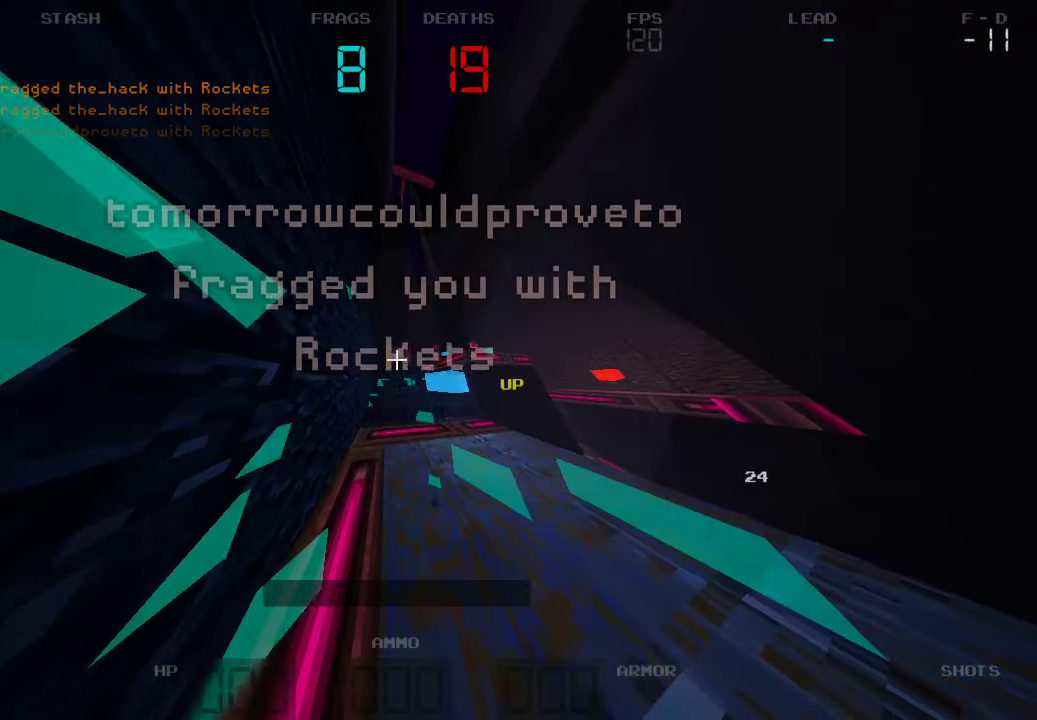
{"keys": ["a", "s"], "events": []}
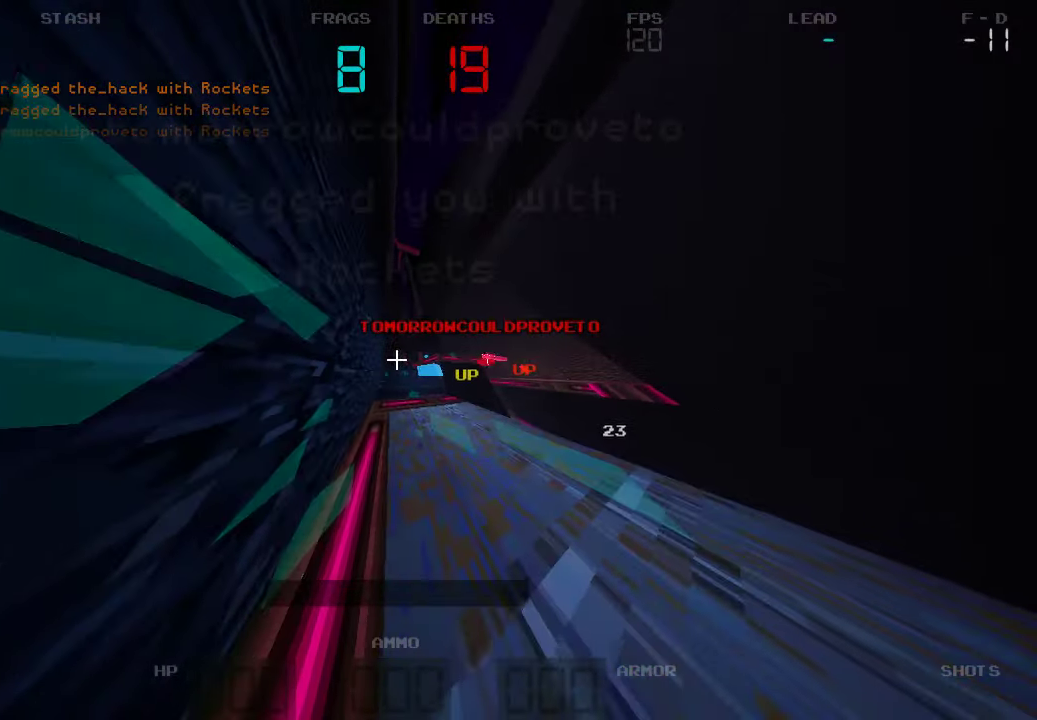
{"keys": ["d", "w"]}
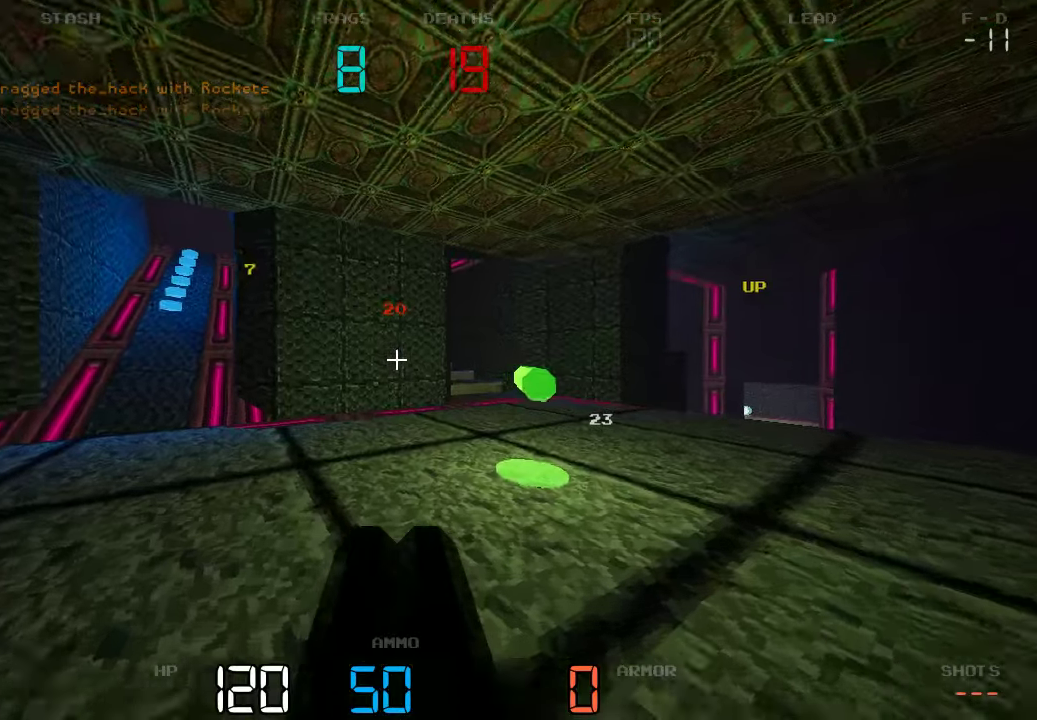
{"keys": ["a"], "events": [[266, "d", "up"], [450, "w", "up"], [483, "a", "down"]]}
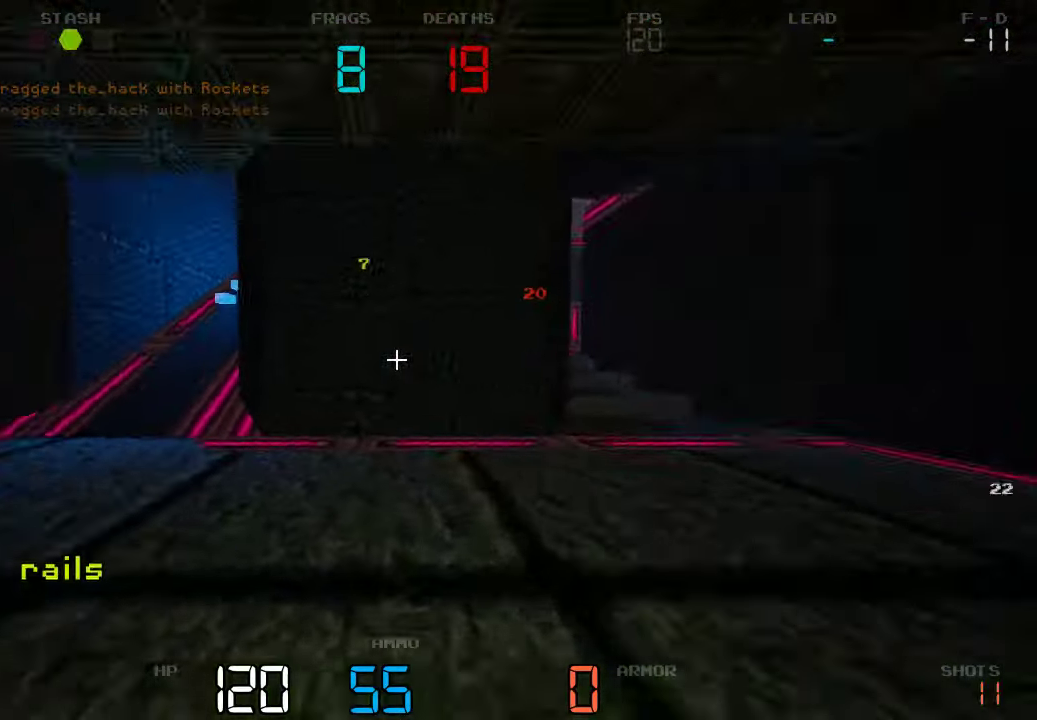
{"keys": ["d", "w"], "events": [[83, "w", "down"], [183, "a", "up"], [350, "d", "down"]]}
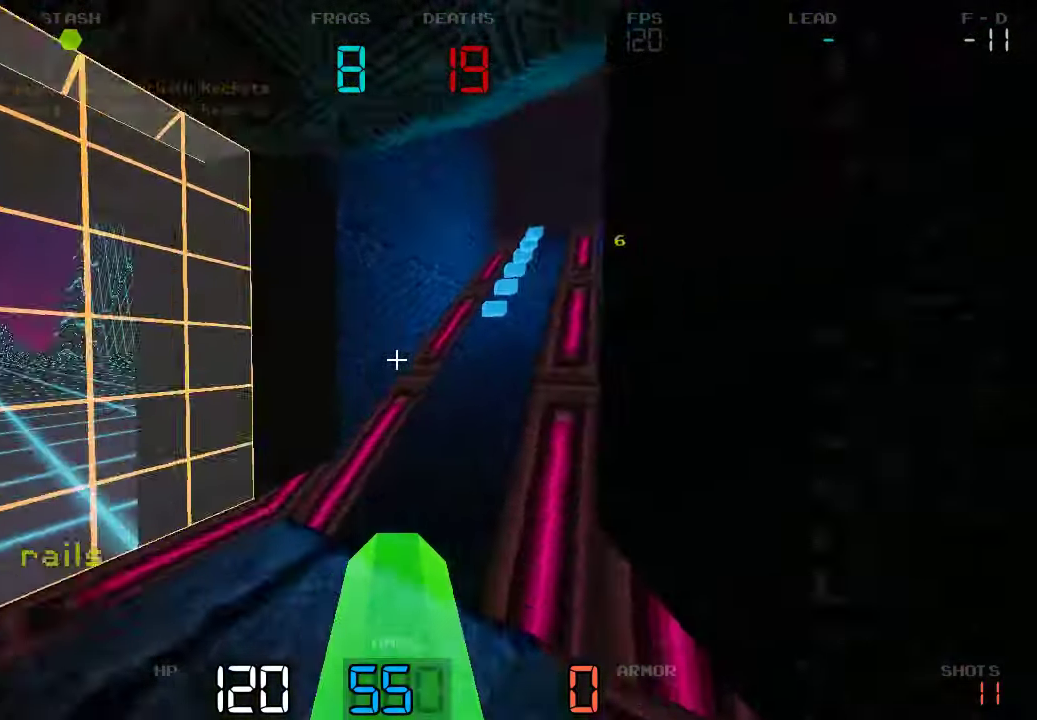
{"keys": ["w"], "events": [[150, "d", "up"]]}
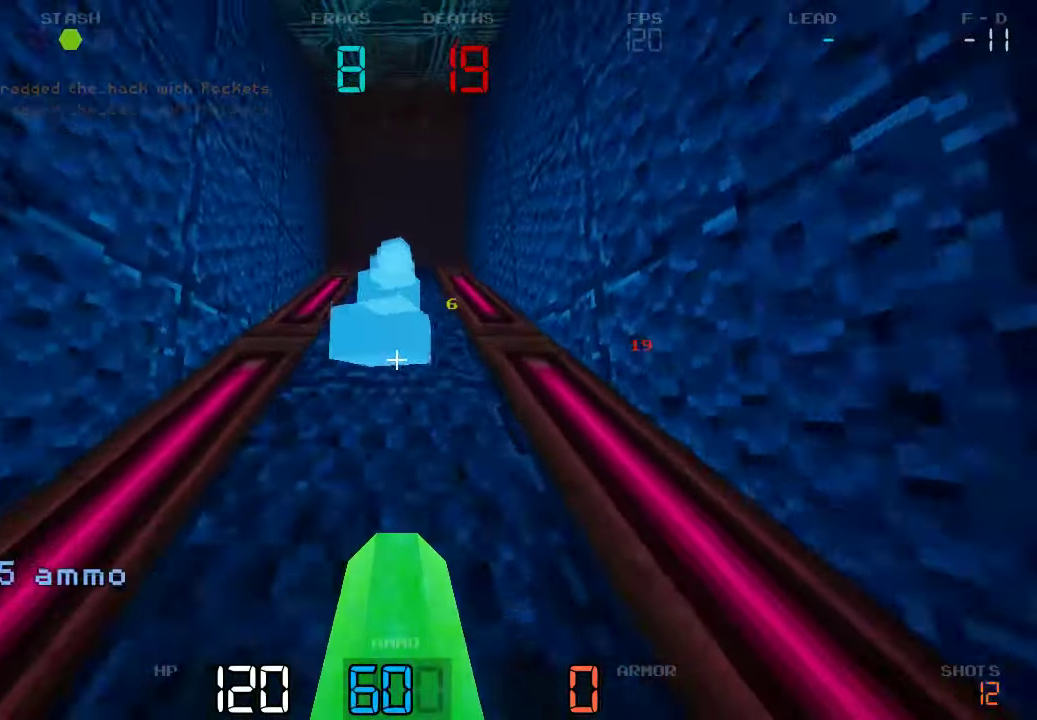
{"keys": ["d", "w"]}
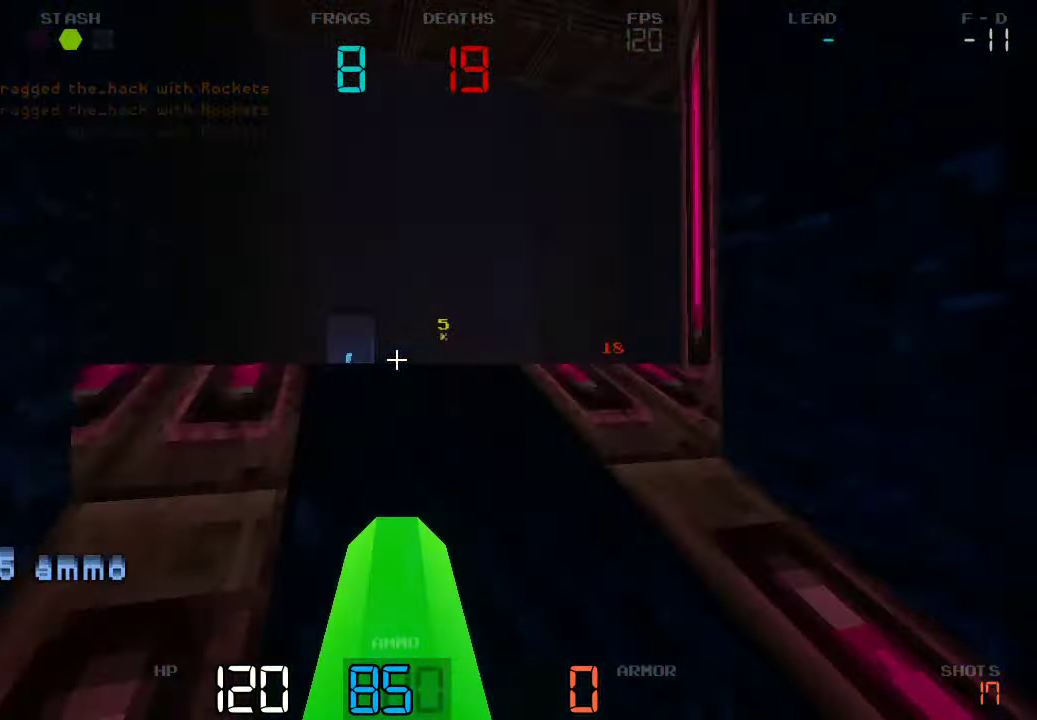
{"keys": ["a", "w"], "events": [[350, "d", "up"], [450, "a", "down"]]}
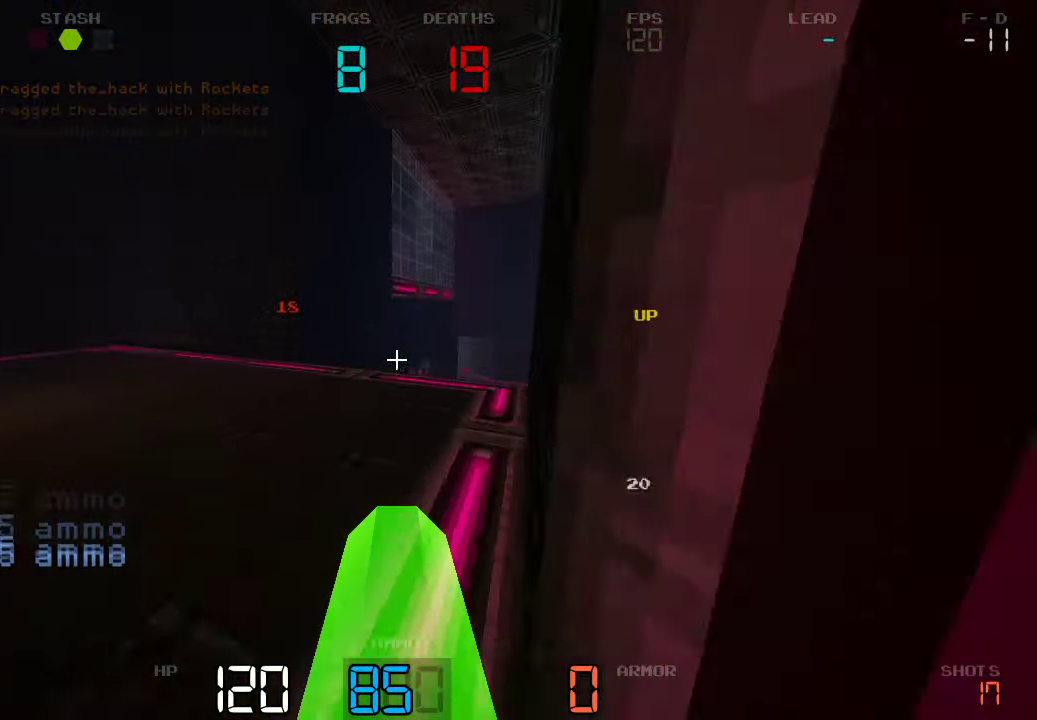
{"keys": ["w"], "events": [[116, "a", "up"]]}
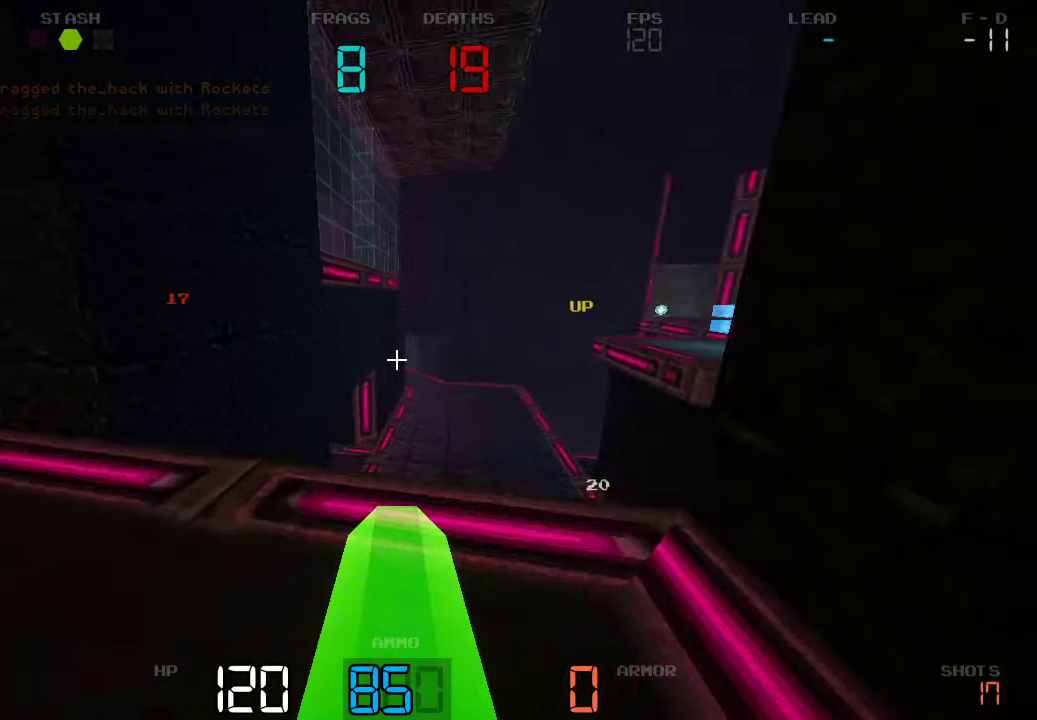
{"keys": ["d", "w"], "events": [[133, "d", "down"]]}
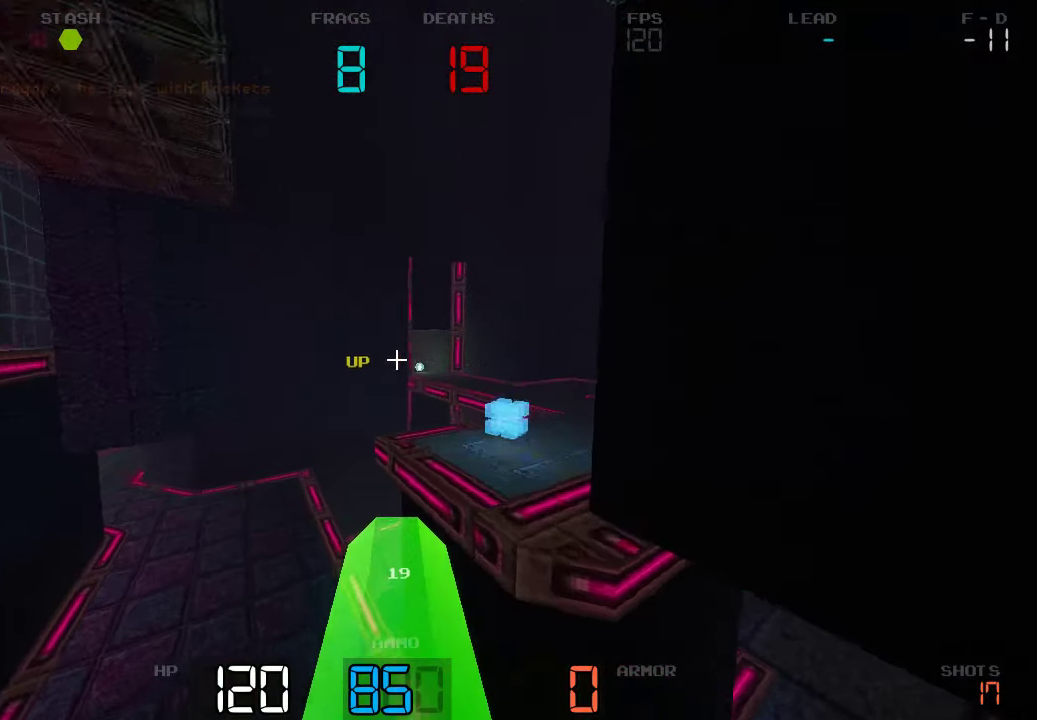
{"keys": ["d", "w"], "events": []}
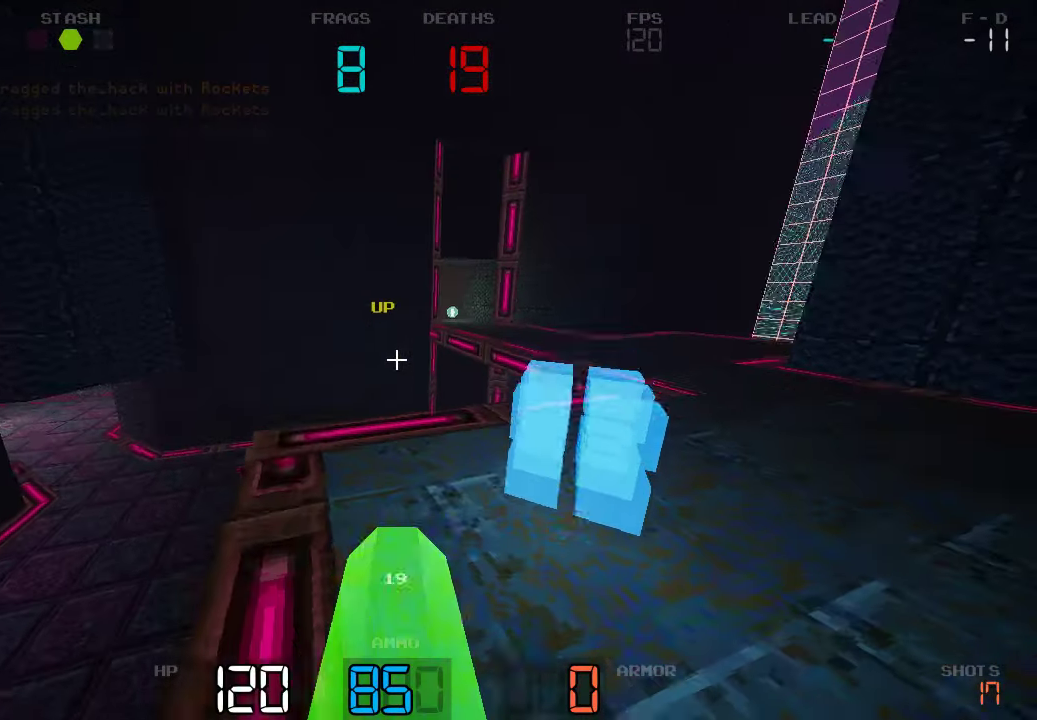
{"keys": ["d"], "events": [[250, "w", "up"]]}
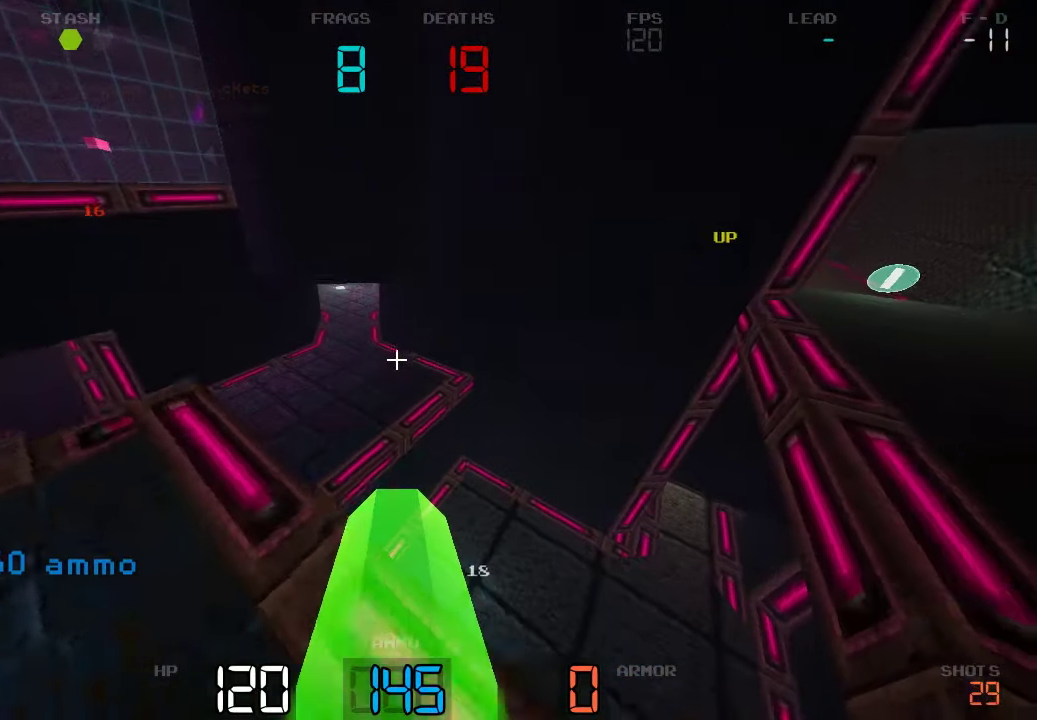
{"keys": ["d"]}
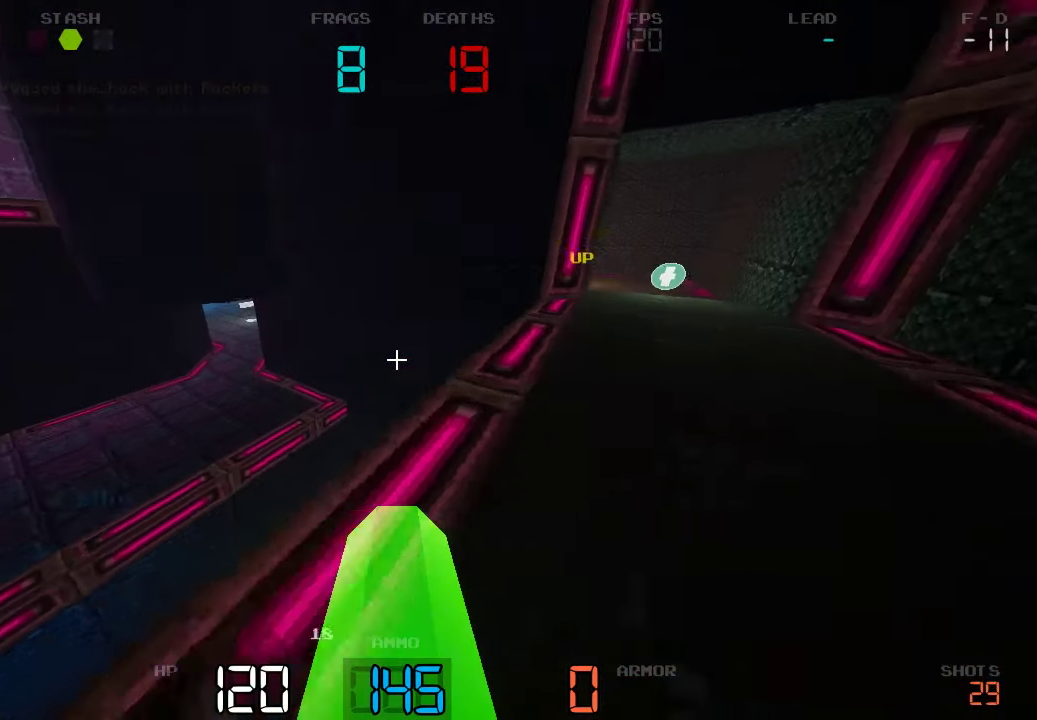
{"keys": ["d", "w"], "events": [[17, "w", "down"]]}
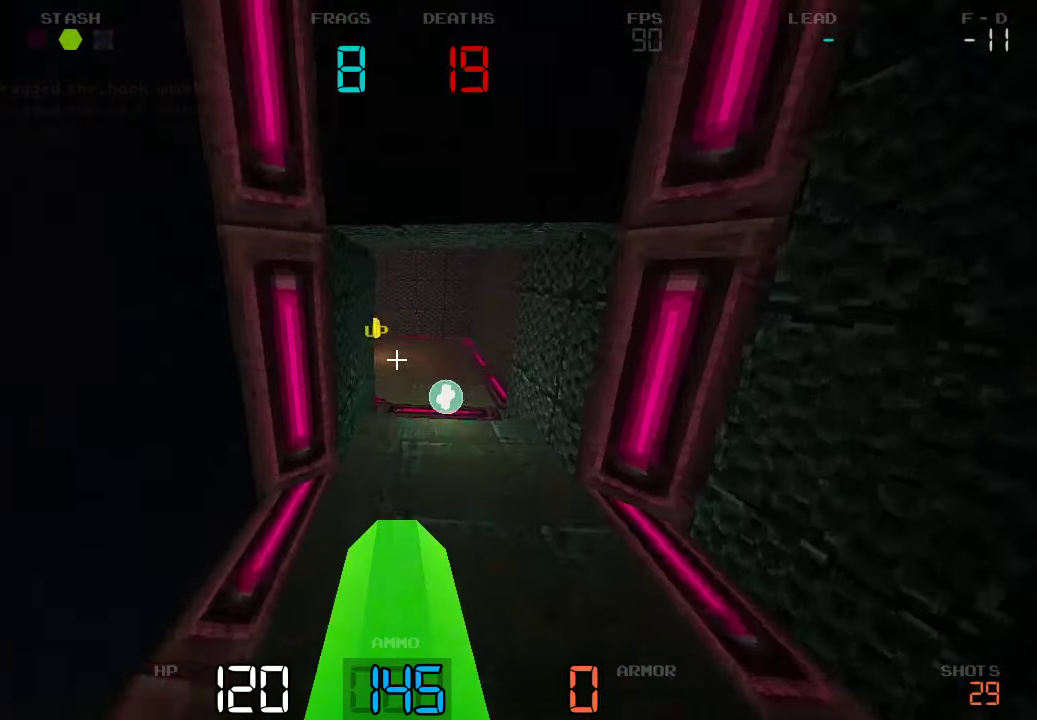
{"keys": ["d", "w"], "events": [[100, "d", "up"], [400, "d", "down"]]}